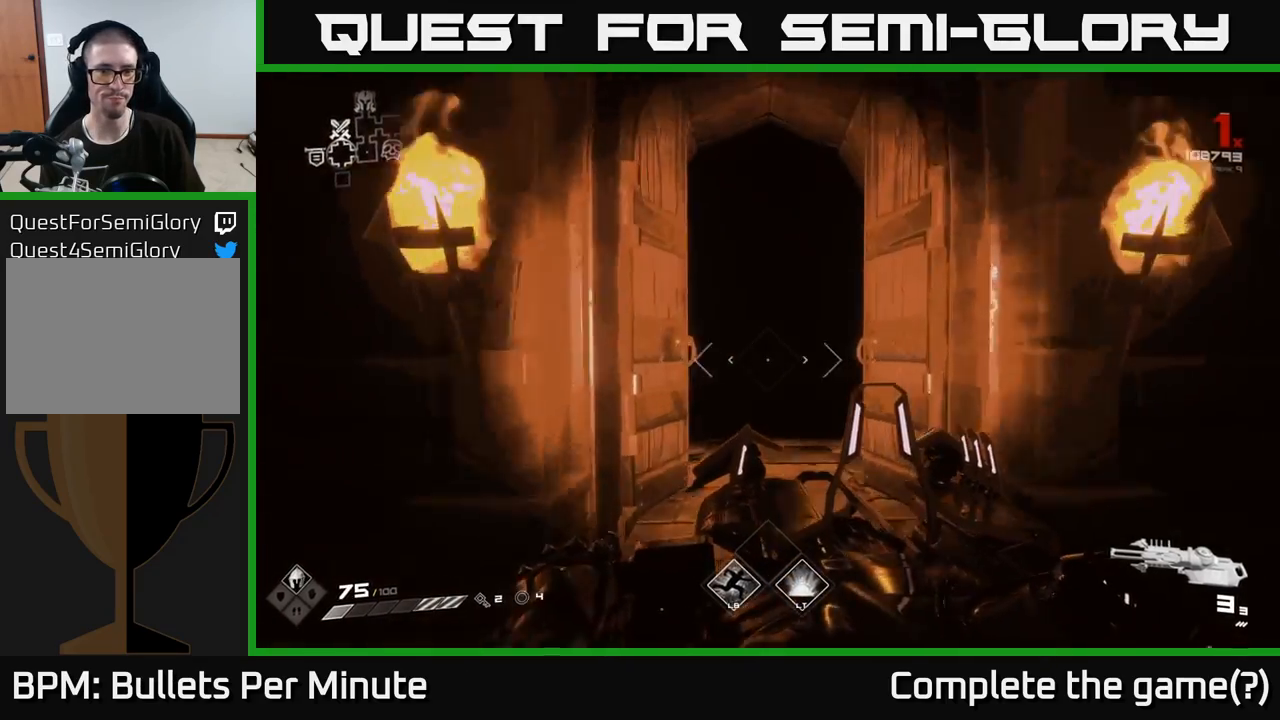
Gameplay with a controller (Xbox layout); each line is a JSON object with the inputs held at the frame after it. "events" lists button and stick changes between this image and that frame as [ms after this image, input, new state], when the widget could be followed in between.
{"buttons": [], "left_stick": "up", "right_stick": "center", "events": []}
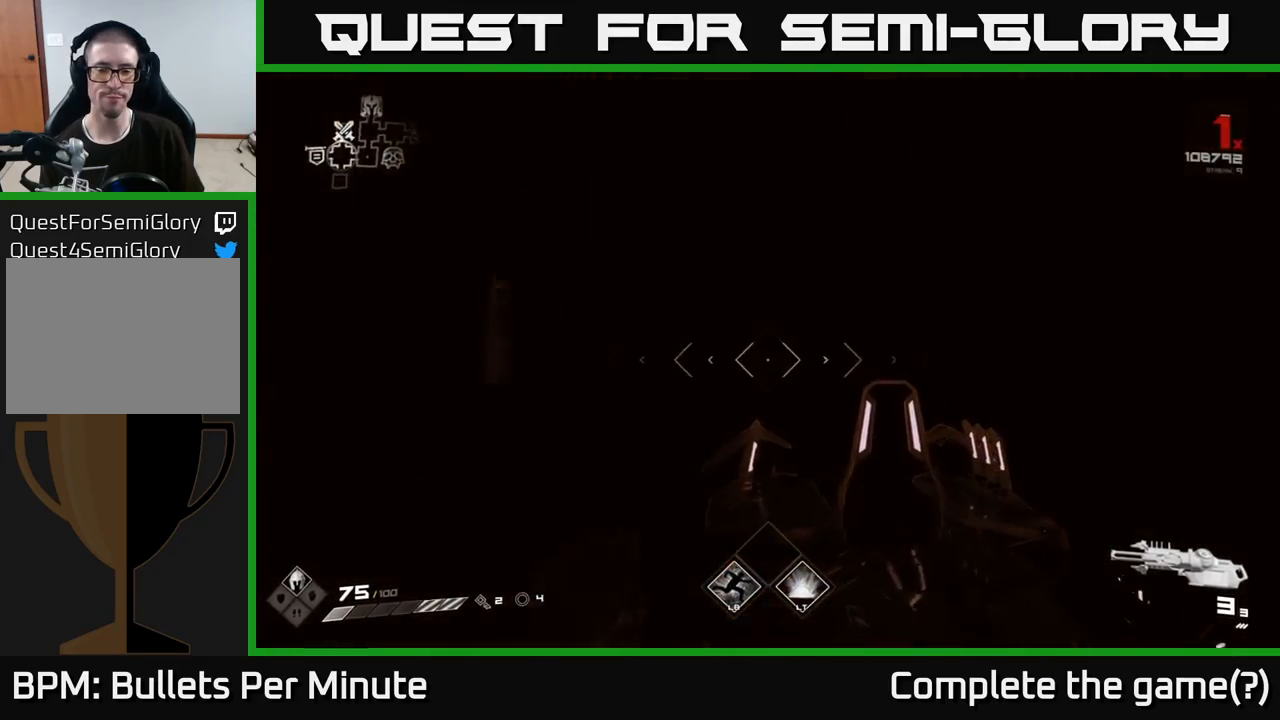
{"buttons": [], "left_stick": "up", "right_stick": "center", "events": []}
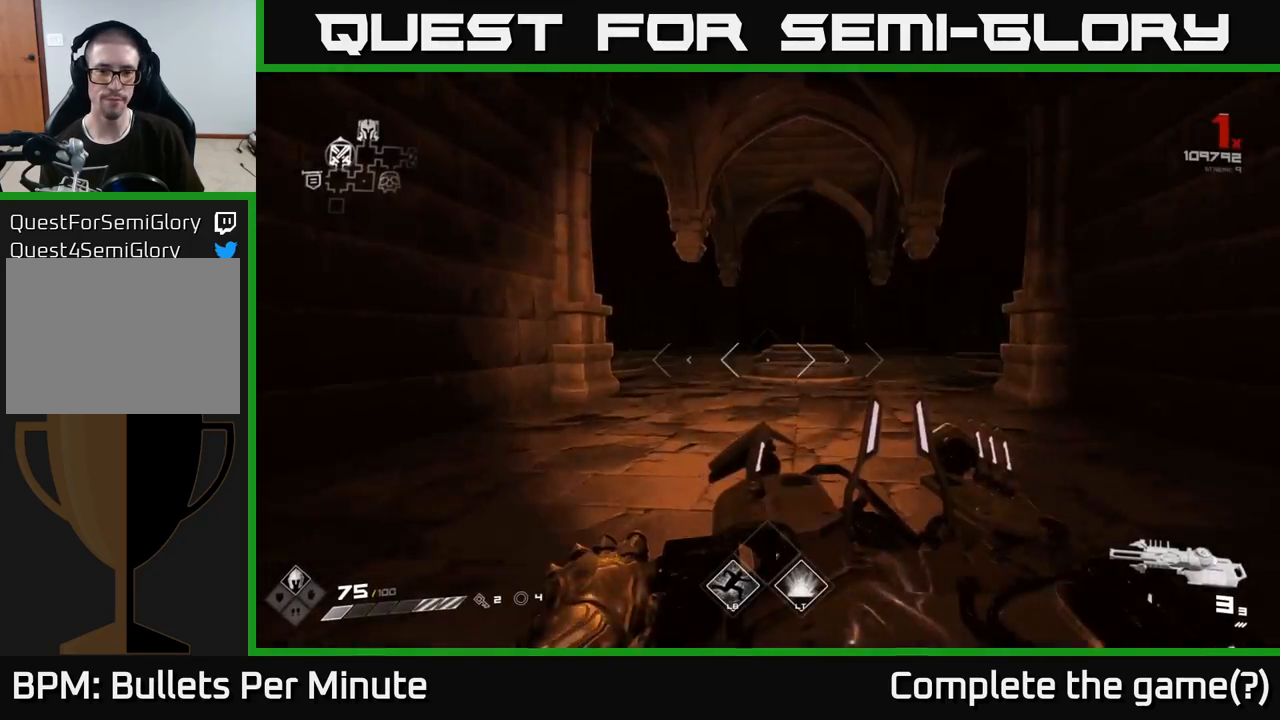
{"buttons": [], "left_stick": "up", "right_stick": "center", "events": []}
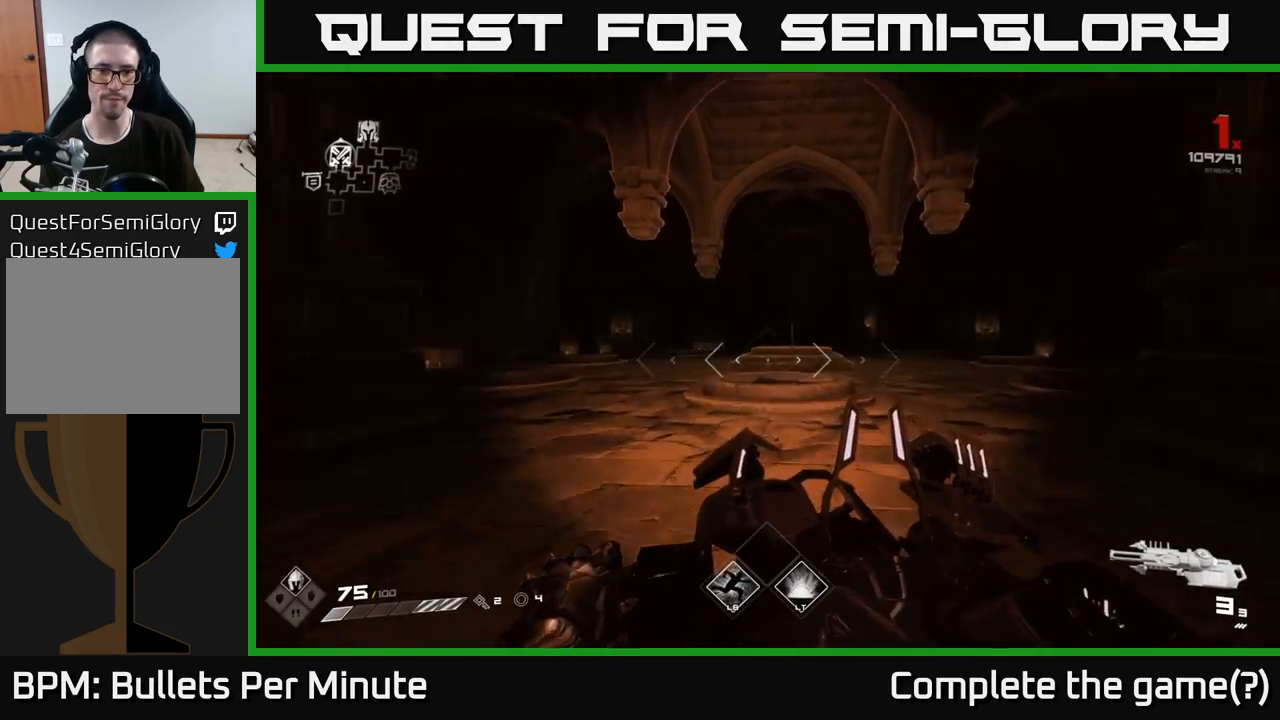
{"buttons": [], "left_stick": "up", "right_stick": "center", "events": []}
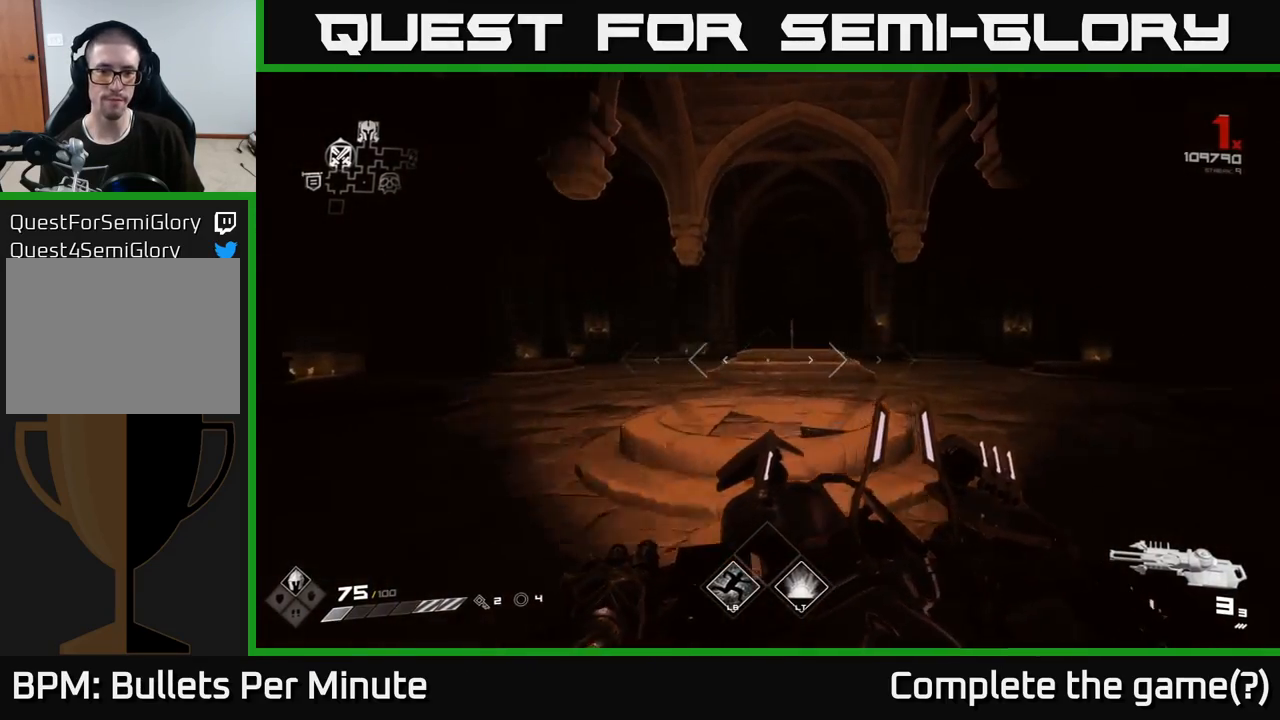
{"buttons": [], "left_stick": "up", "right_stick": "center", "events": []}
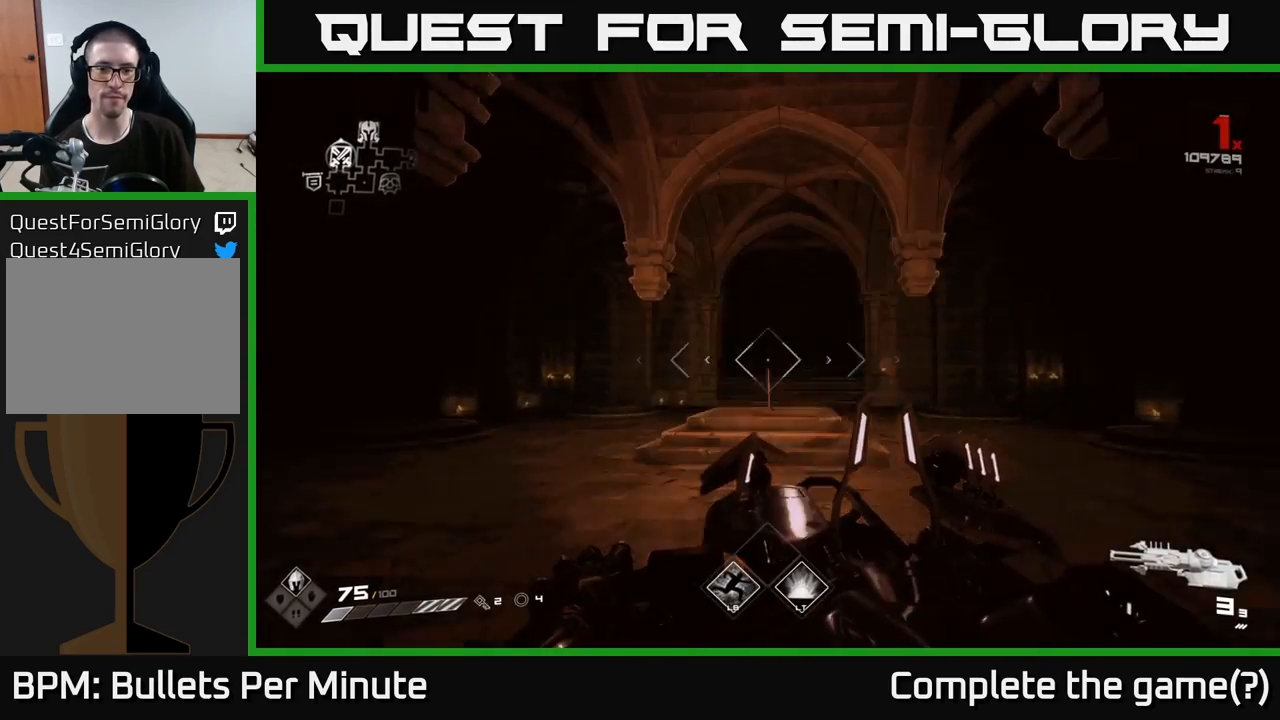
{"buttons": [], "left_stick": "up", "right_stick": "center", "events": [[350, "right_stick", "down"], [450, "right_stick", "center"]]}
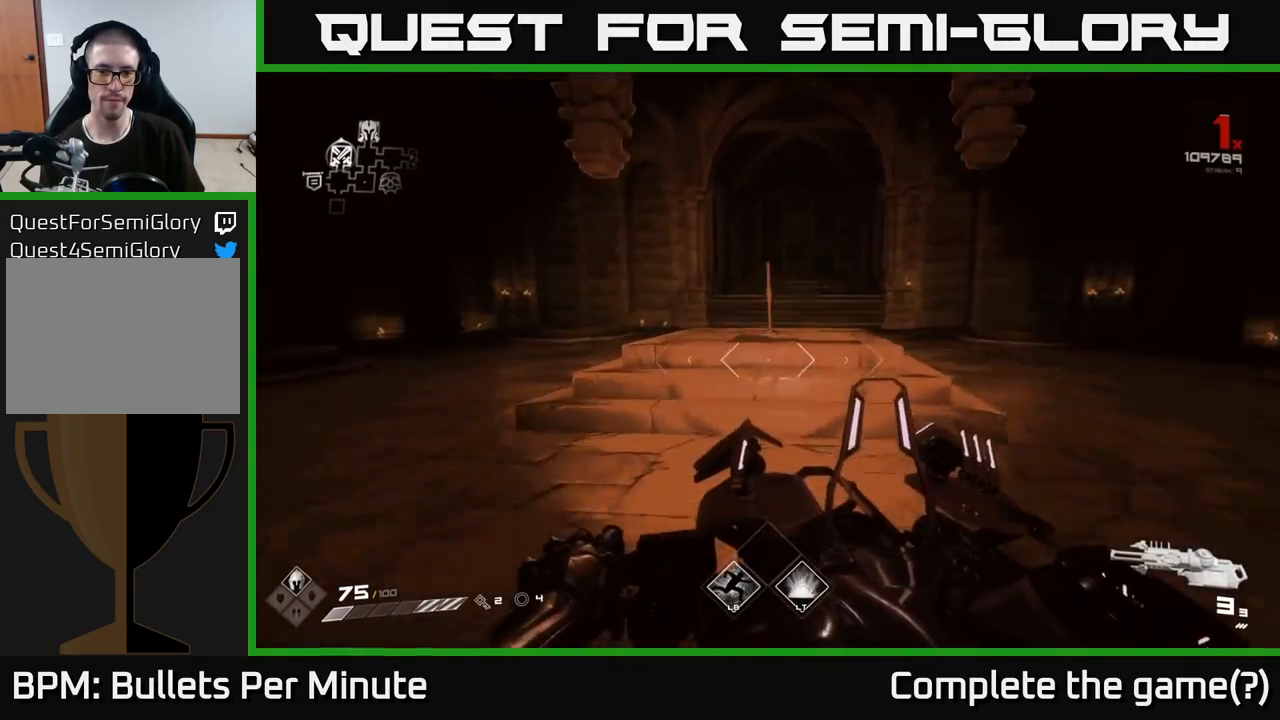
{"buttons": [], "left_stick": "up", "right_stick": "center", "events": []}
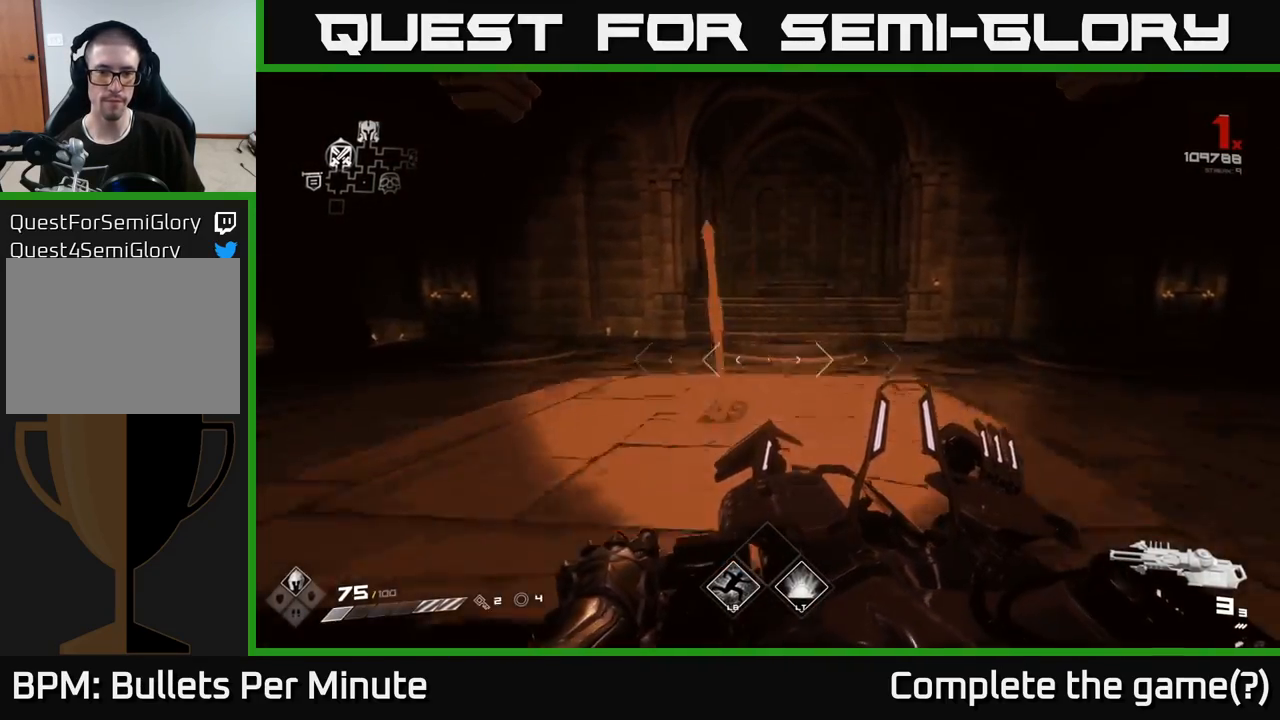
{"buttons": [], "left_stick": "up", "right_stick": "center", "events": [[183, "X", "down"], [300, "X", "up"]]}
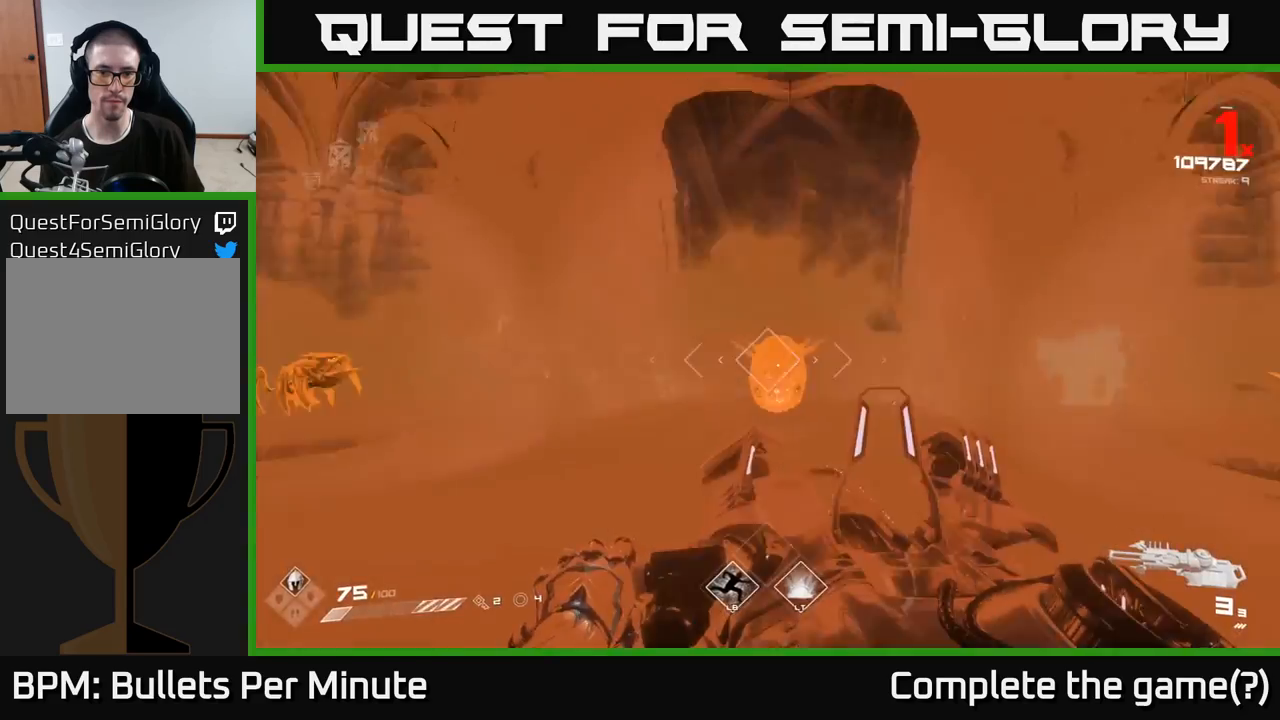
{"buttons": [], "left_stick": "right", "right_stick": "center", "events": [[183, "R2", "down"], [250, "R2", "up"], [267, "right_stick", "left"], [283, "left_stick", "up-right"], [317, "right_stick", "up-left"], [400, "left_stick", "right"], [450, "right_stick", "center"]]}
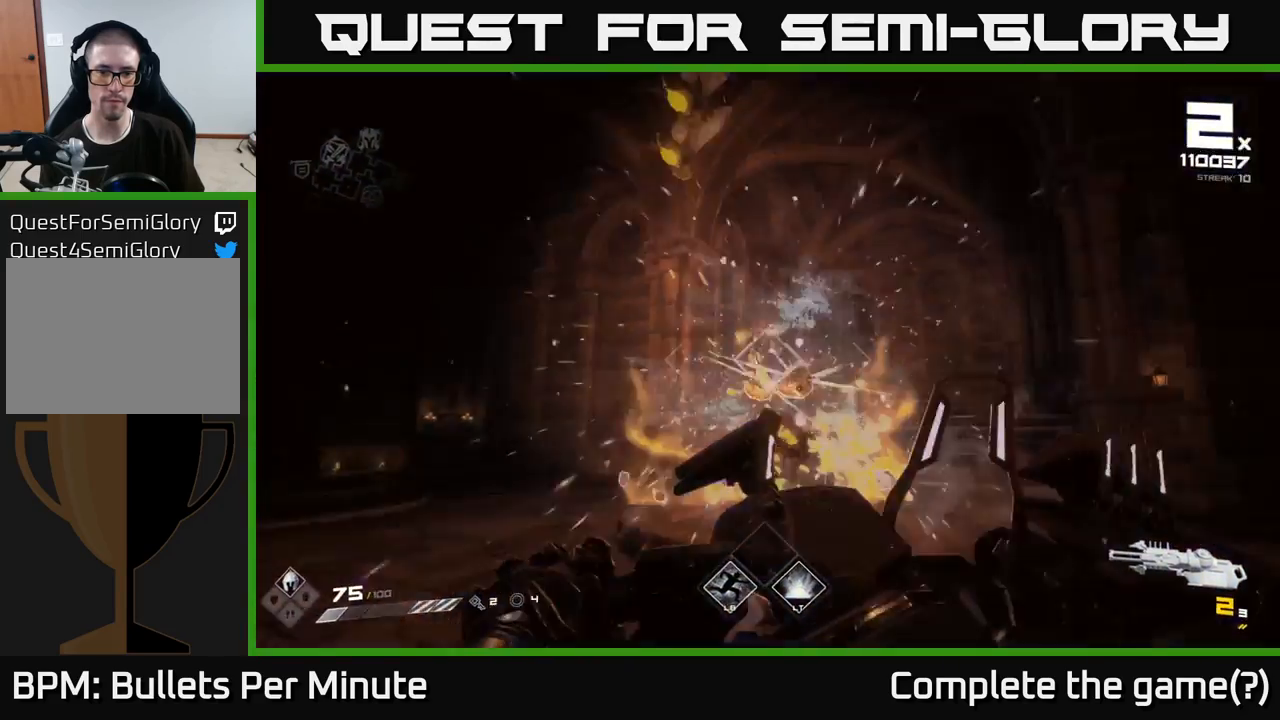
{"buttons": [], "left_stick": "right", "right_stick": "left", "events": [[33, "R1", "down"], [67, "left_stick", "up-right"], [117, "R1", "up"], [333, "R1", "down"], [367, "right_stick", "left"], [450, "R1", "up"], [467, "left_stick", "right"]]}
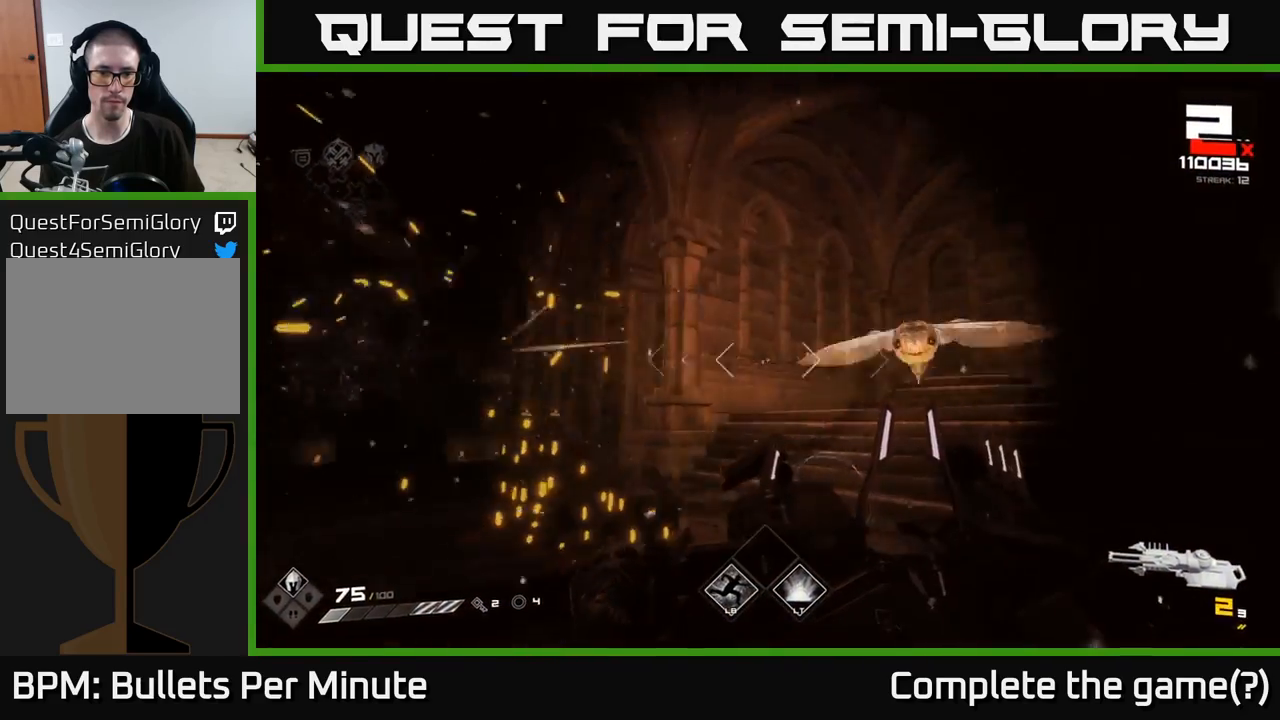
{"buttons": [], "left_stick": "up-right", "right_stick": "left", "events": [[167, "R1", "down"], [183, "right_stick", "center"], [233, "left_stick", "up"], [283, "R1", "up"], [417, "right_stick", "left"], [483, "left_stick", "up-right"]]}
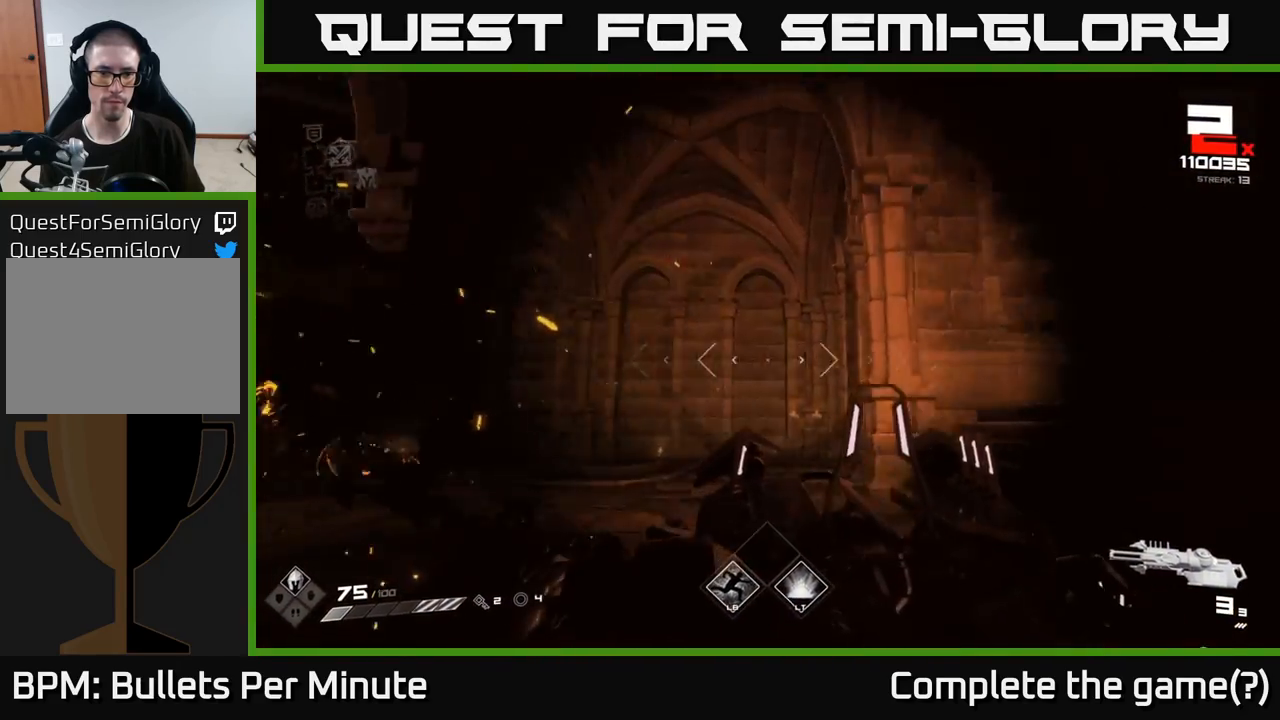
{"buttons": [], "left_stick": "up-right", "right_stick": "center", "events": [[117, "left_stick", "right"], [350, "L2", "down"], [400, "left_stick", "up-right"], [450, "L2", "up"], [483, "right_stick", "center"]]}
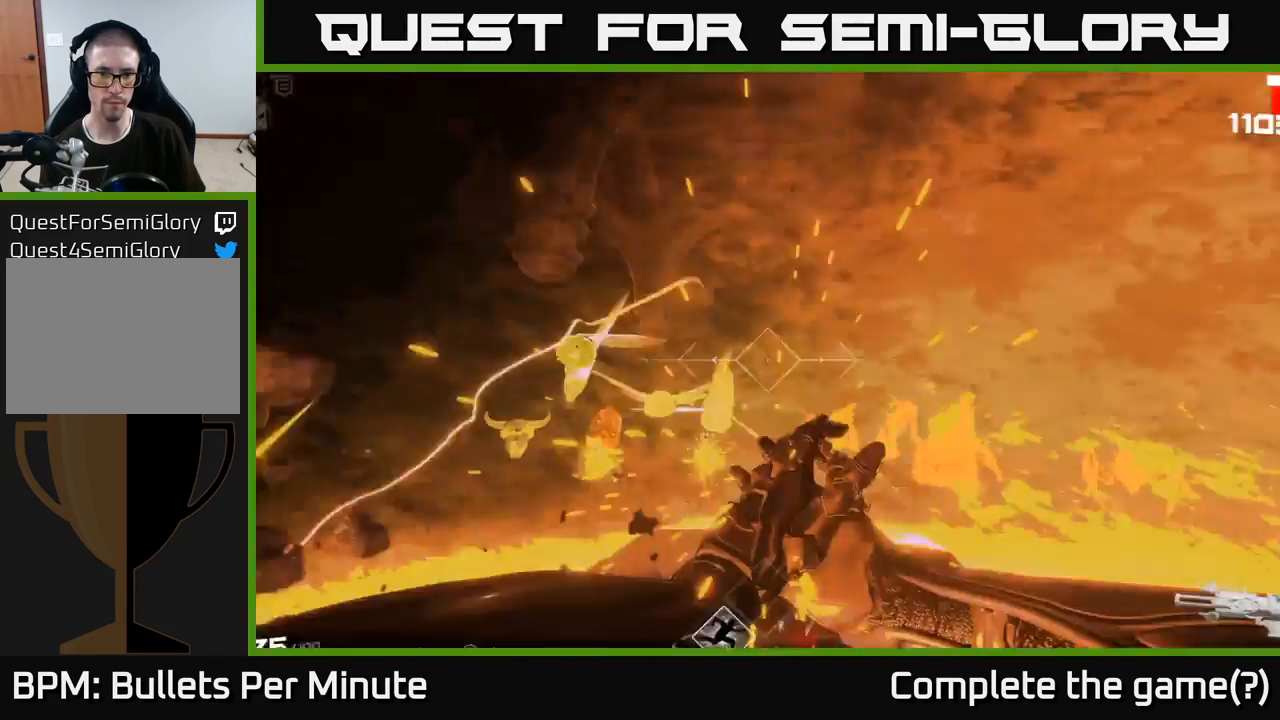
{"buttons": [], "left_stick": "up", "right_stick": "left", "events": [[200, "right_stick", "right"], [333, "right_stick", "center"], [450, "left_stick", "up"], [467, "right_stick", "left"]]}
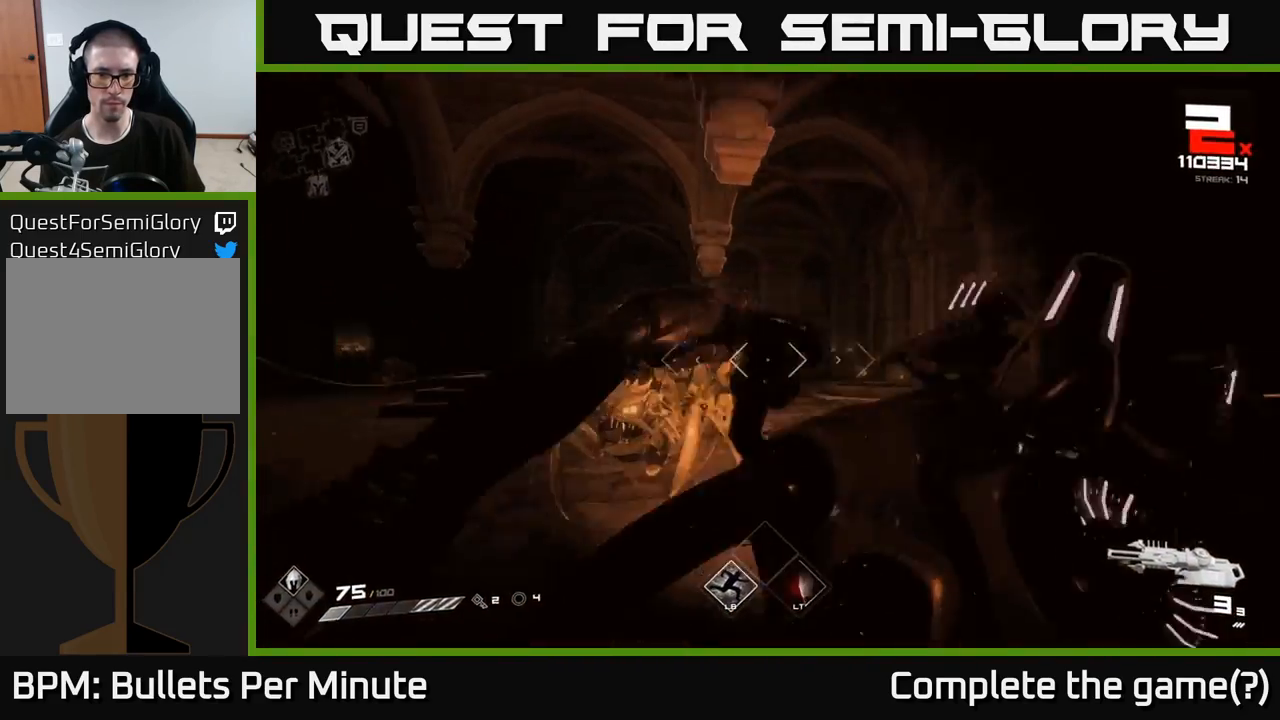
{"buttons": [], "left_stick": "up-right", "right_stick": "center", "events": [[50, "R2", "down"], [117, "left_stick", "right"], [133, "right_stick", "center"], [167, "R2", "up"], [267, "right_stick", "left"], [467, "left_stick", "up-right"], [500, "right_stick", "center"]]}
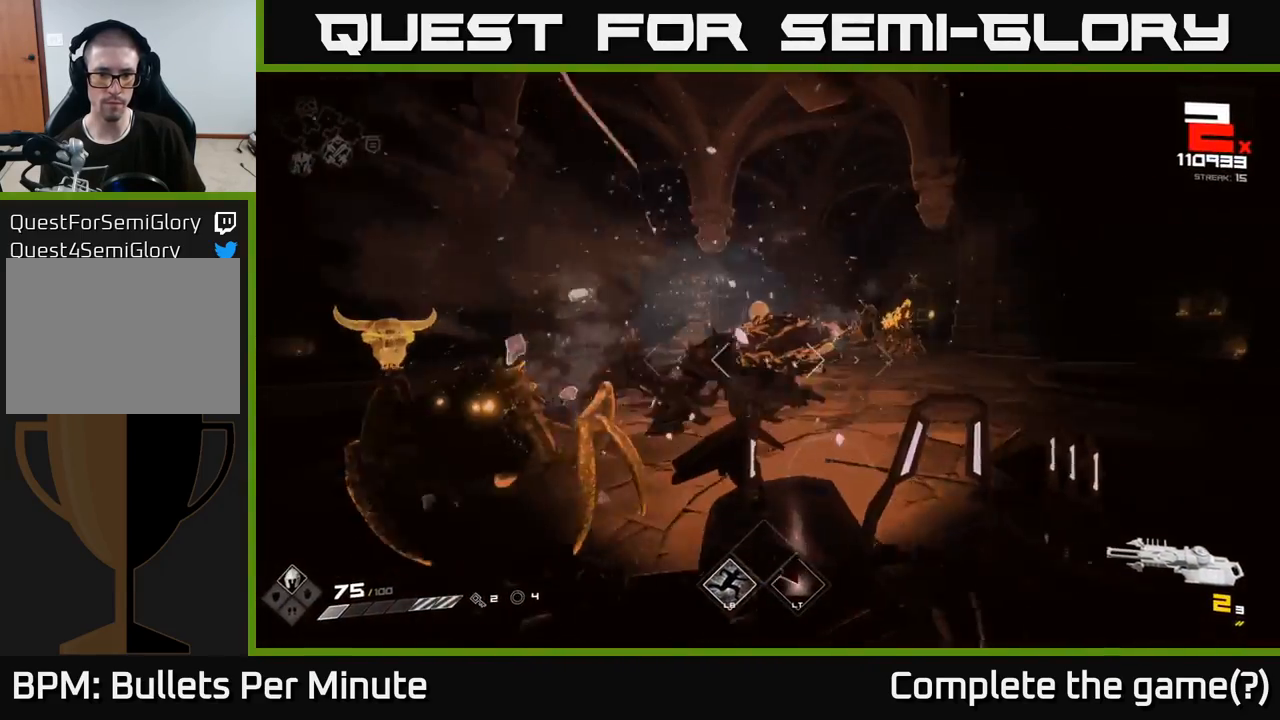
{"buttons": [], "left_stick": "up-right", "right_stick": "center", "events": [[233, "right_stick", "left"], [267, "L2", "down"], [417, "L2", "up"], [450, "right_stick", "center"]]}
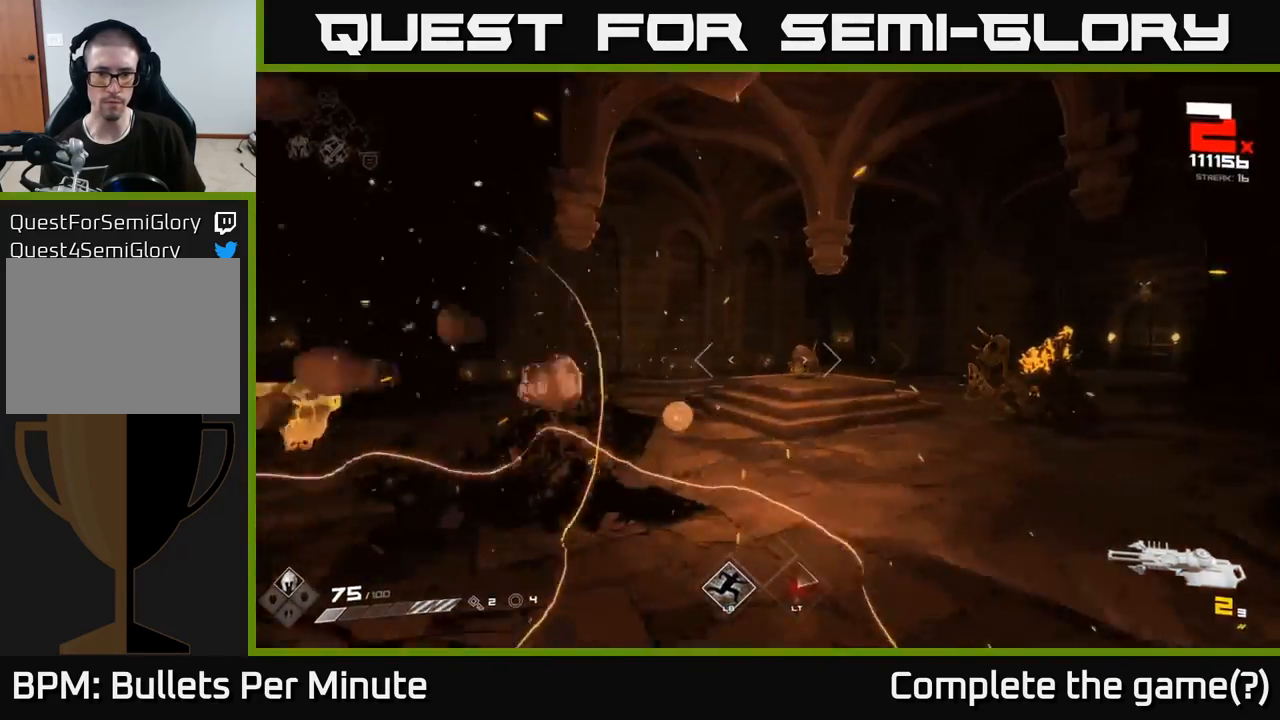
{"buttons": [], "left_stick": "up-right", "right_stick": "center", "events": [[50, "right_stick", "right"], [250, "right_stick", "center"], [383, "R1", "down"], [483, "R1", "up"]]}
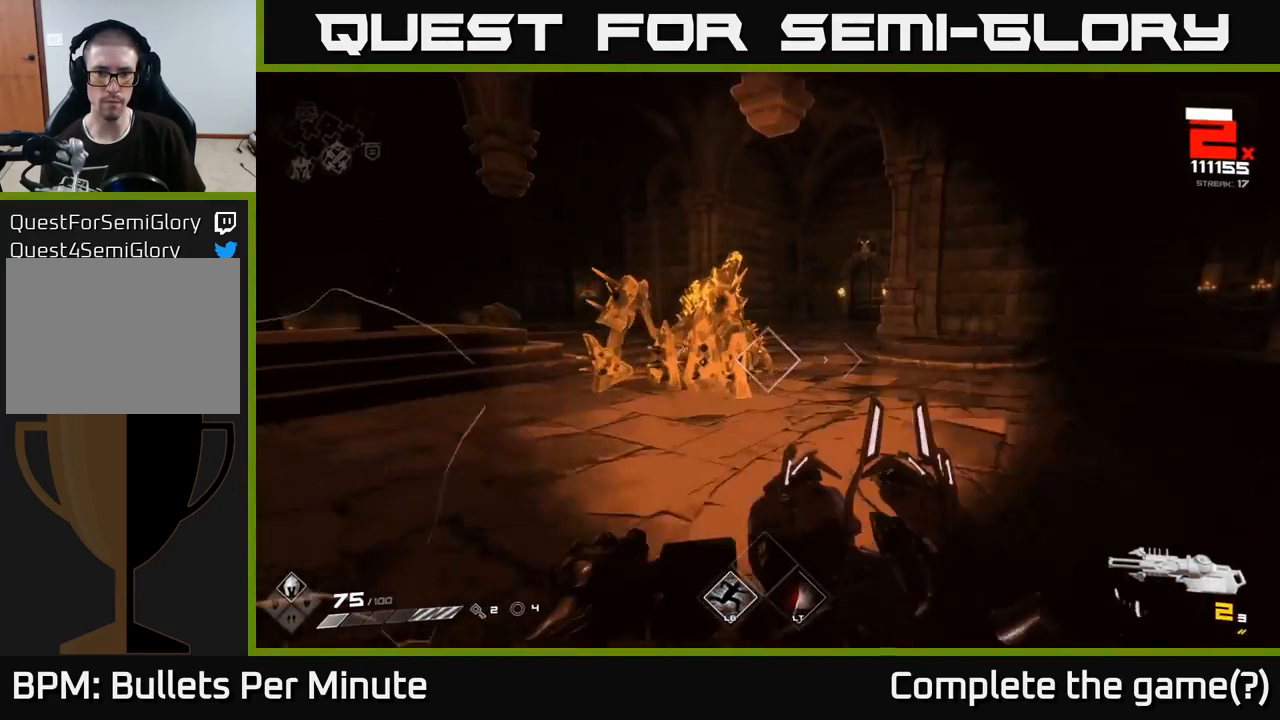
{"buttons": [], "left_stick": "right", "right_stick": "left", "events": [[200, "R1", "down"], [300, "R1", "up"], [333, "left_stick", "right"], [400, "right_stick", "left"]]}
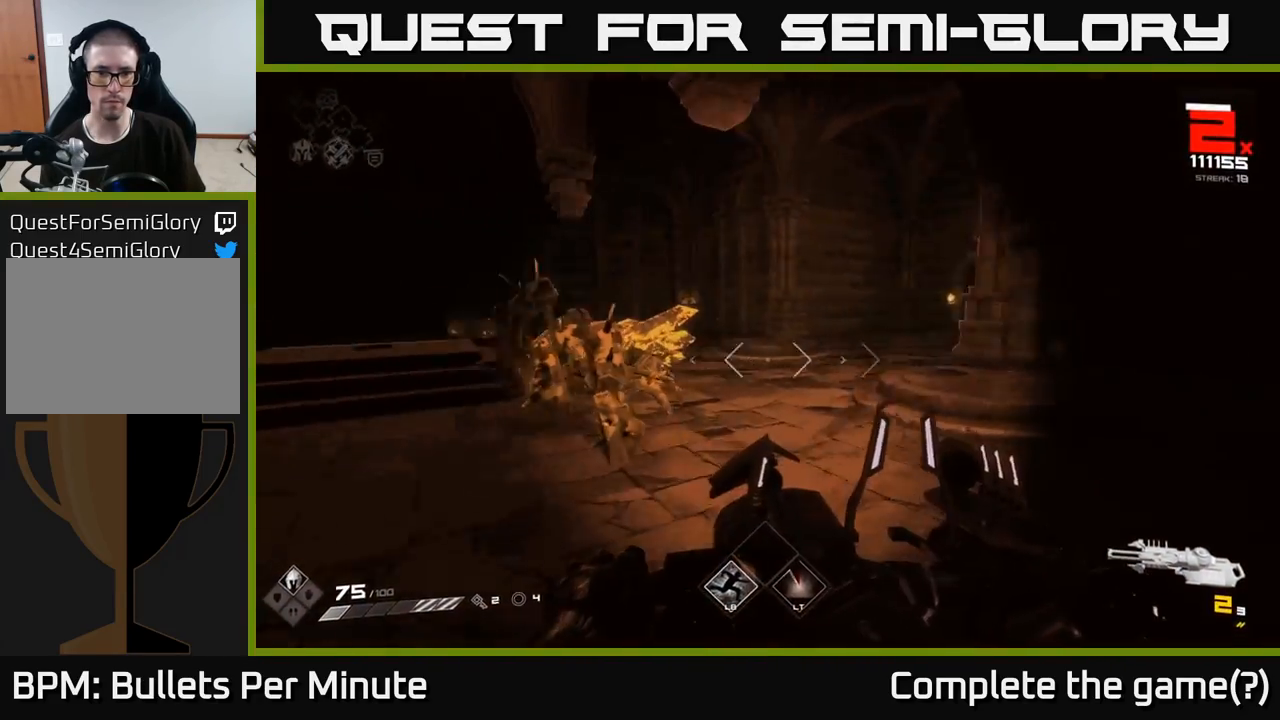
{"buttons": ["R2"], "left_stick": "right", "right_stick": "center", "events": [[33, "R1", "down"], [150, "R1", "up"], [283, "right_stick", "center"], [450, "R2", "down"], [450, "right_stick", "up-left"], [500, "right_stick", "center"]]}
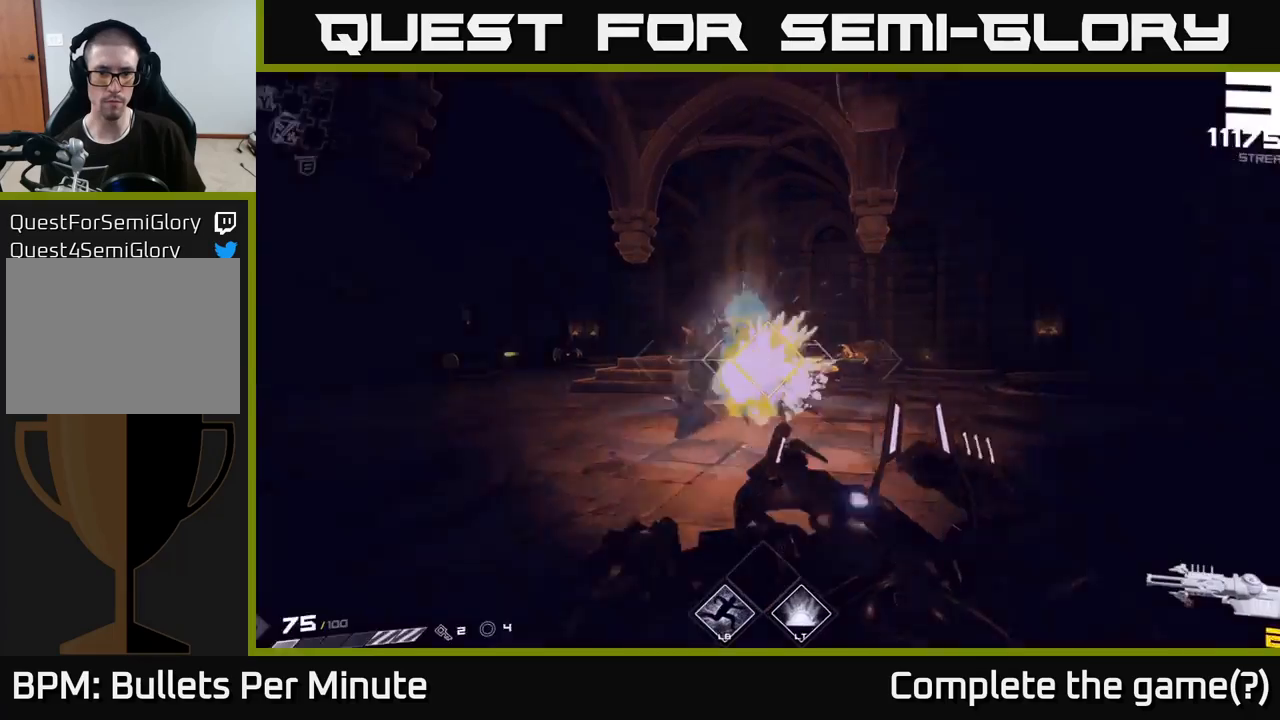
{"buttons": [], "left_stick": "up-right", "right_stick": "center", "events": [[33, "R2", "up"], [167, "right_stick", "left"], [350, "right_stick", "center"], [400, "left_stick", "up-right"]]}
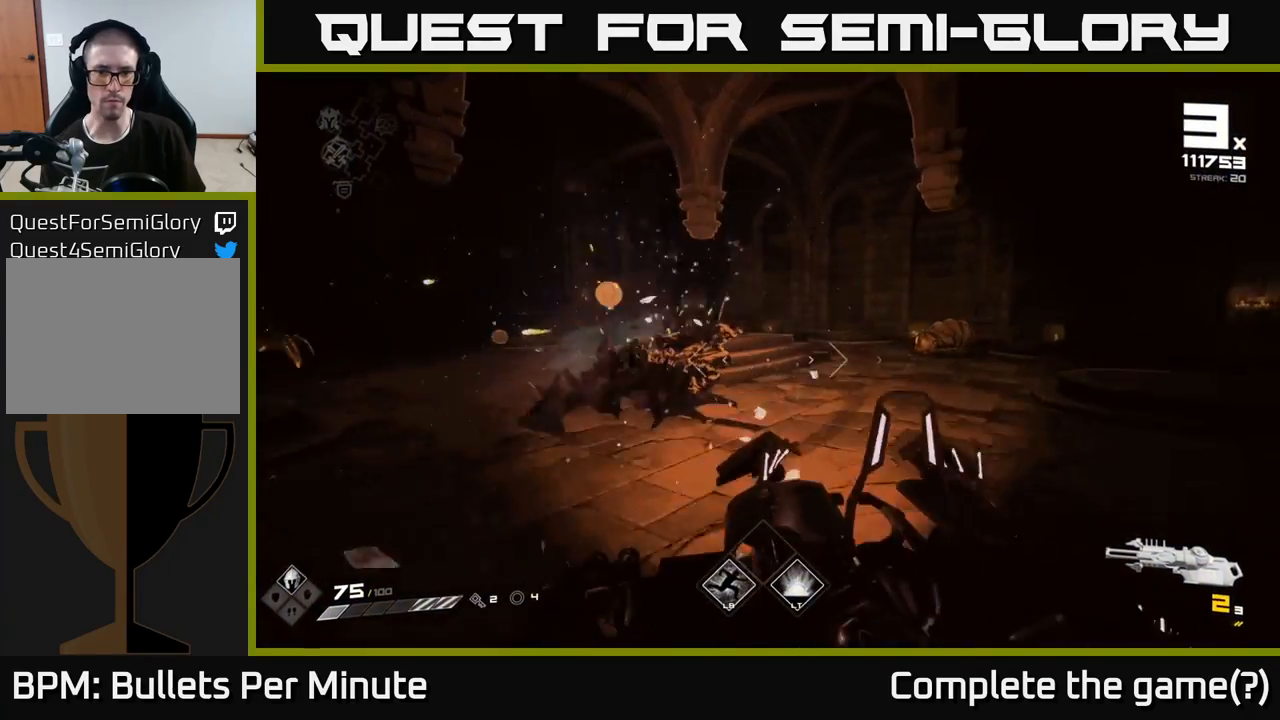
{"buttons": [], "left_stick": "right", "right_stick": "center", "events": [[67, "right_stick", "up-left"], [167, "right_stick", "center"], [317, "left_stick", "right"]]}
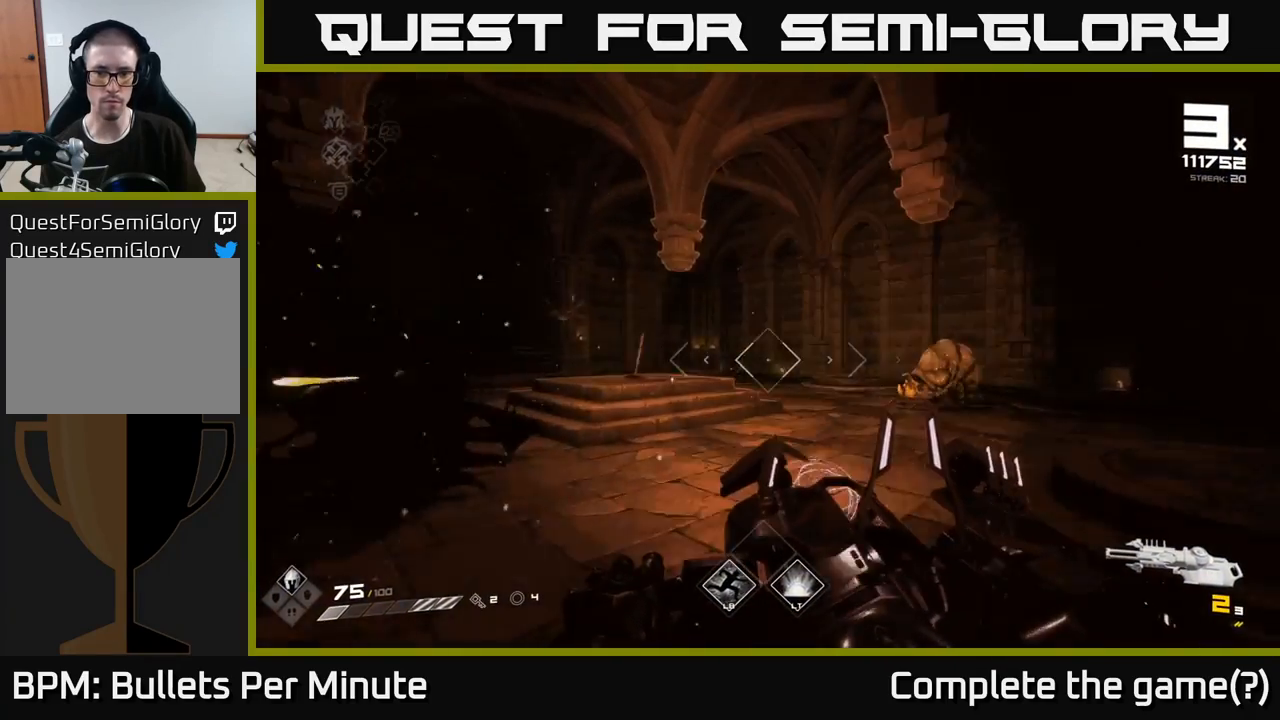
{"buttons": [], "left_stick": "up-right", "right_stick": "center", "events": [[200, "left_stick", "up-right"]]}
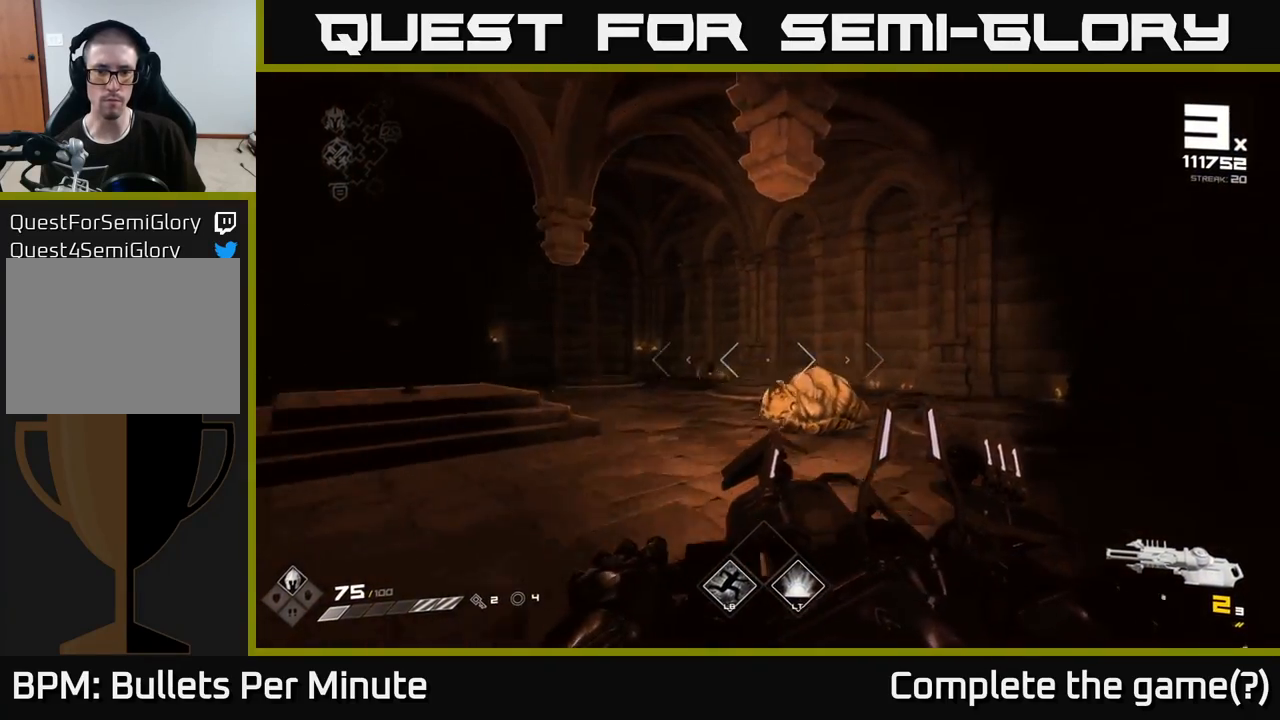
{"buttons": [], "left_stick": "up", "right_stick": "center", "events": [[133, "R2", "down"], [150, "right_stick", "down-left"], [200, "R2", "up"], [200, "right_stick", "center"], [350, "left_stick", "up"]]}
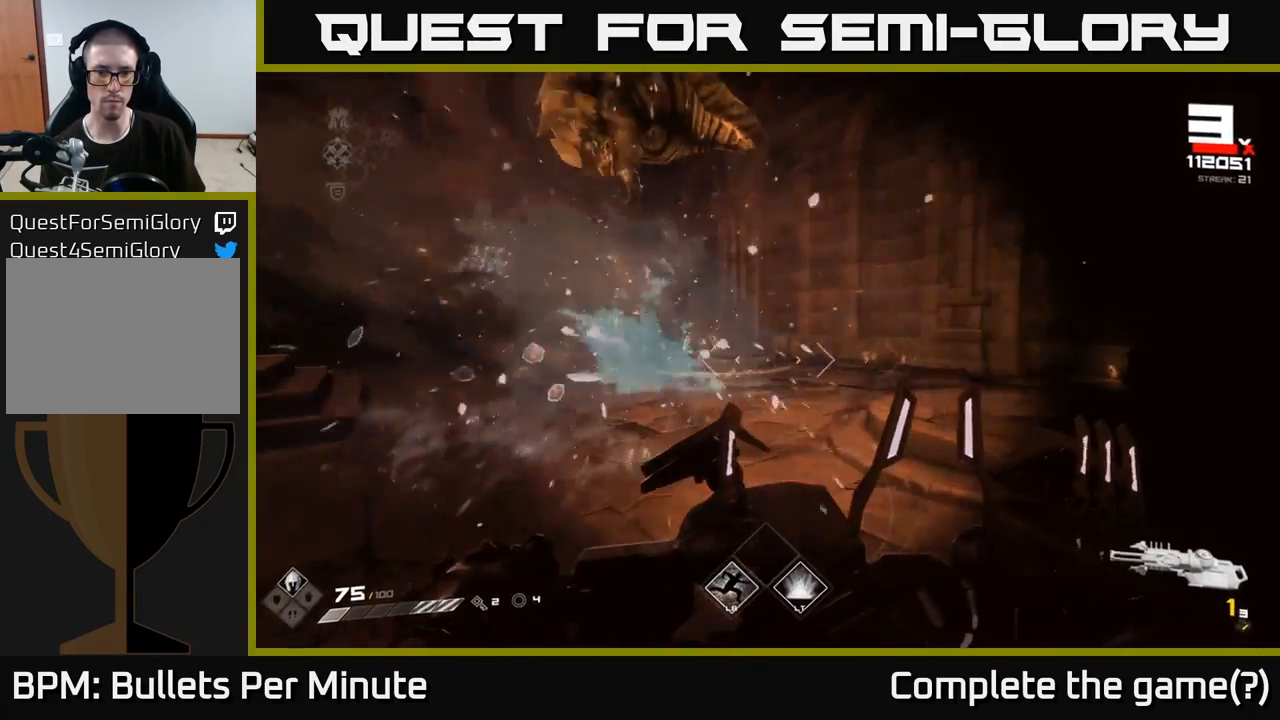
{"buttons": [], "left_stick": "right", "right_stick": "center", "events": [[333, "L2", "down"], [450, "L2", "up"], [467, "left_stick", "right"]]}
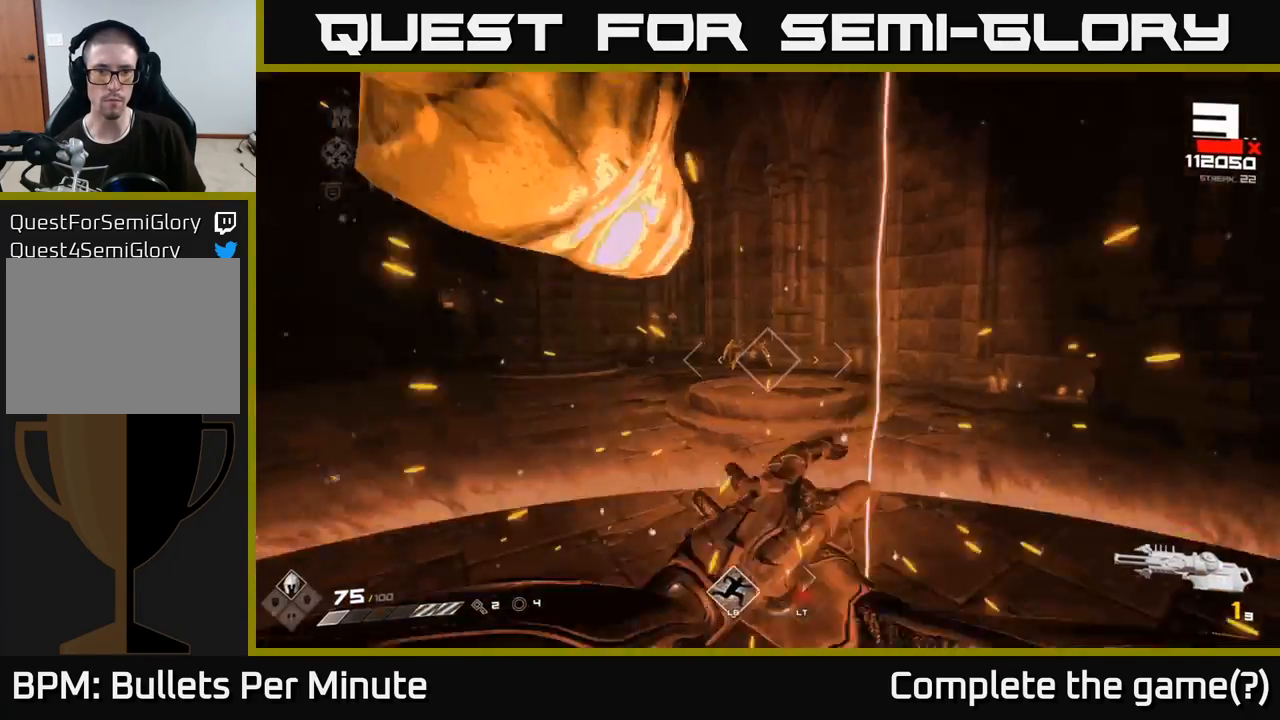
{"buttons": ["R1"], "left_stick": "down-right", "right_stick": "center", "events": [[200, "right_stick", "left"], [217, "R1", "down"], [317, "R1", "up"], [450, "right_stick", "center"], [467, "left_stick", "down-right"], [500, "R1", "down"]]}
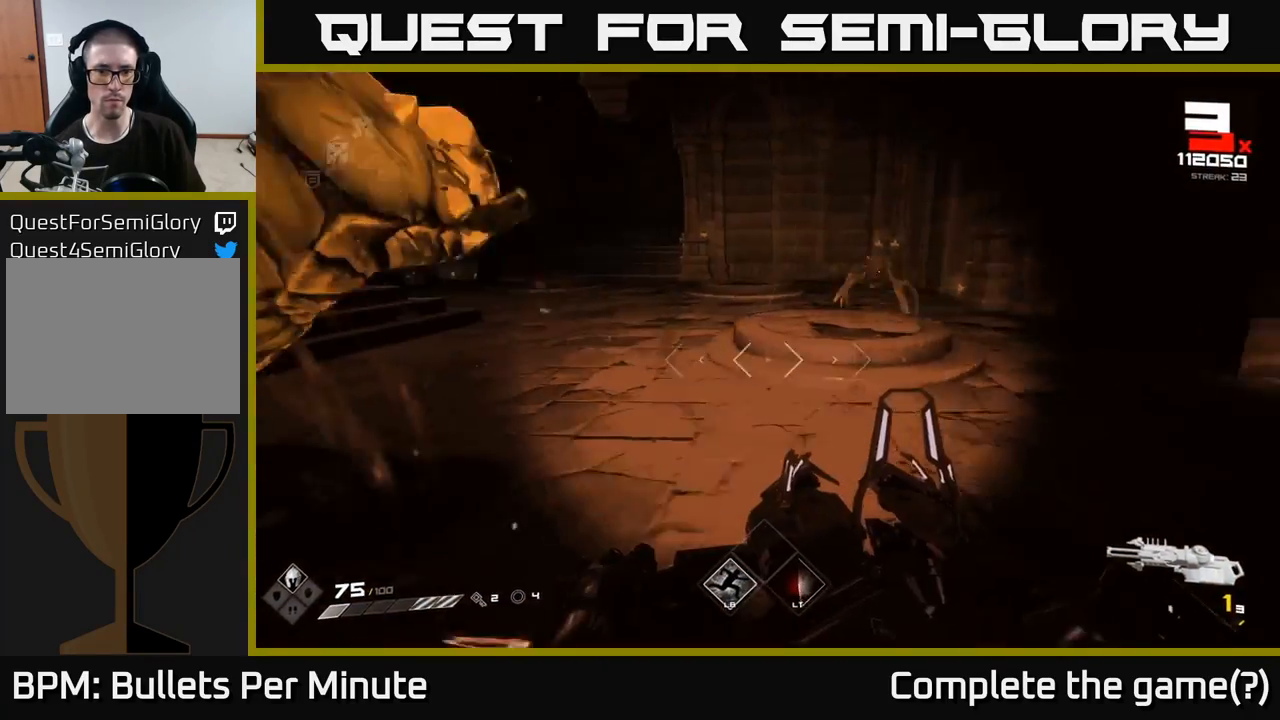
{"buttons": [], "left_stick": "up", "right_stick": "center", "events": [[83, "right_stick", "left"], [100, "R1", "up"], [300, "right_stick", "center"], [333, "R1", "down"], [350, "left_stick", "up-right"], [400, "left_stick", "up"], [433, "R1", "up"]]}
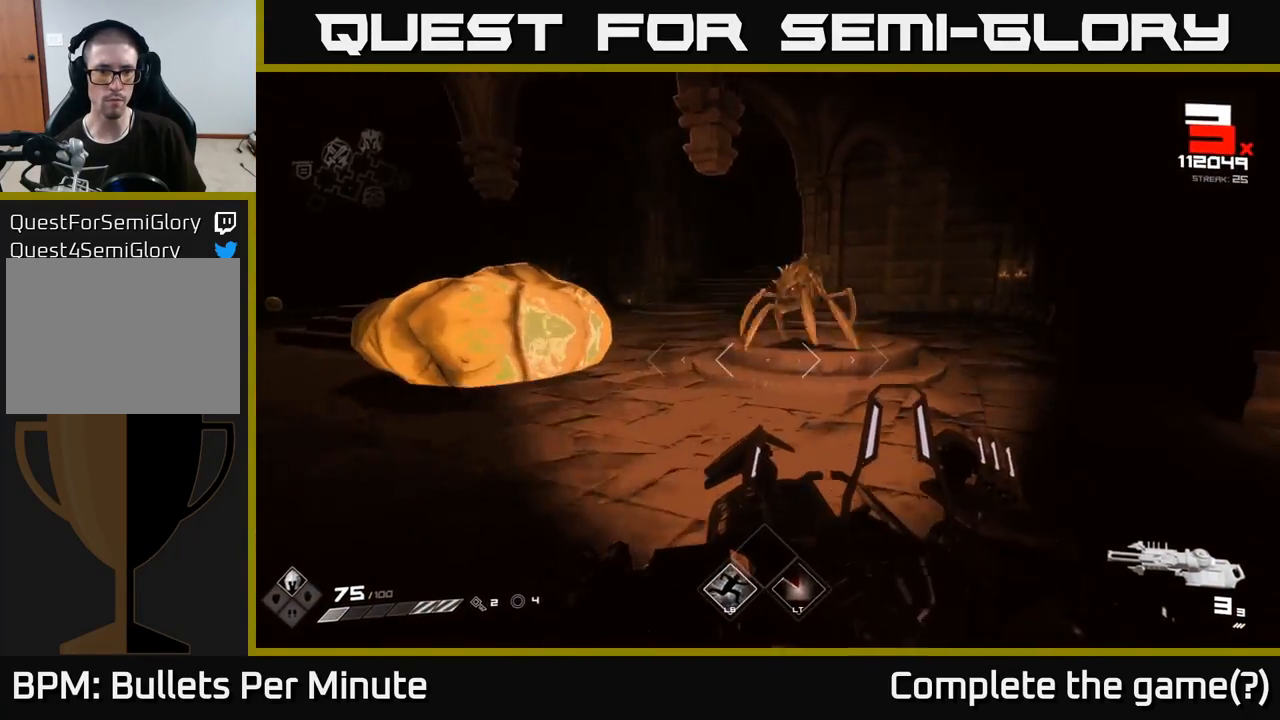
{"buttons": [], "left_stick": "up-right", "right_stick": "left", "events": [[250, "right_stick", "left"], [283, "left_stick", "right"], [500, "left_stick", "up-right"]]}
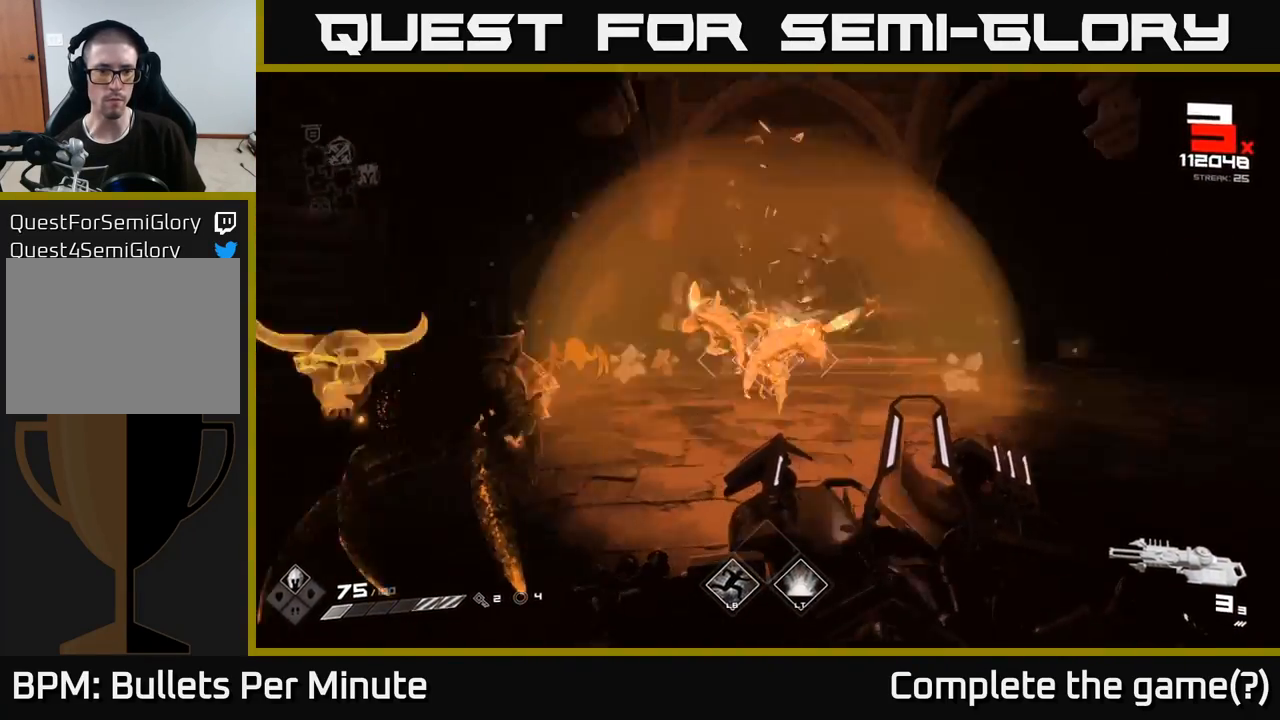
{"buttons": [], "left_stick": "right", "right_stick": "center", "events": [[50, "L2", "down"], [167, "L2", "up"], [183, "right_stick", "center"], [217, "left_stick", "right"]]}
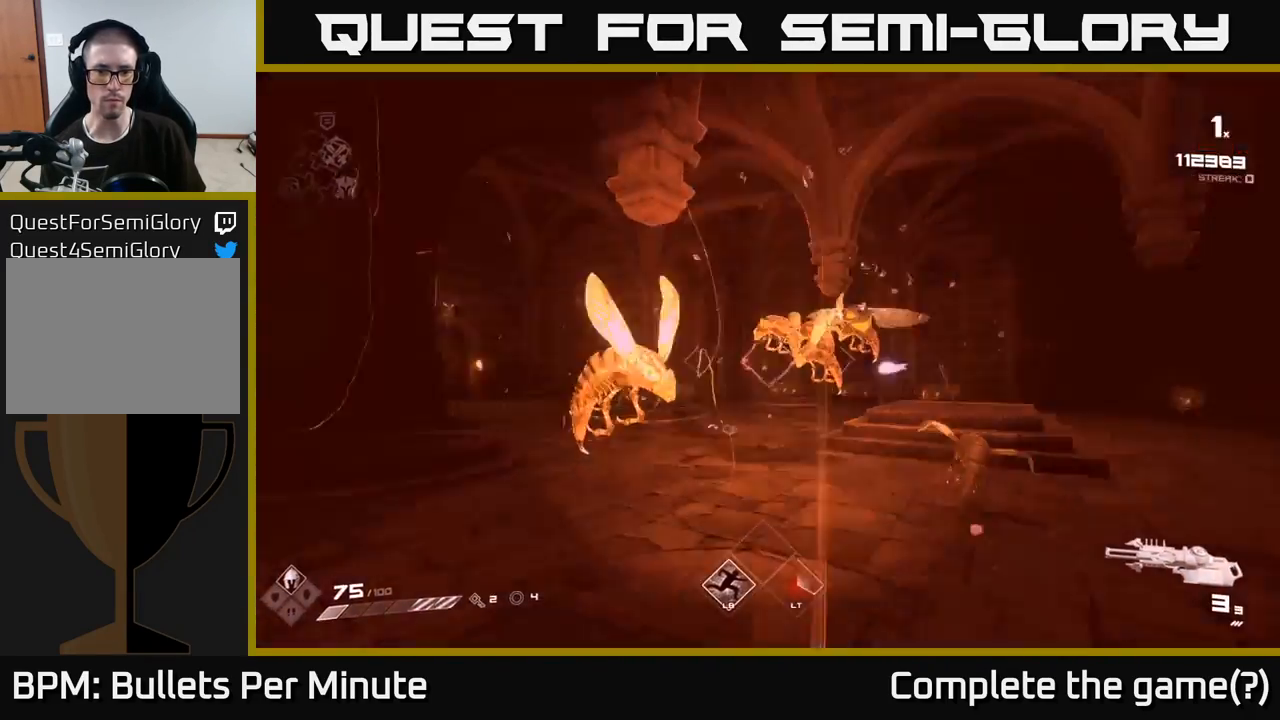
{"buttons": [], "left_stick": "right", "right_stick": "center", "events": [[17, "R2", "down"], [117, "R2", "up"], [233, "right_stick", "left"], [400, "right_stick", "center"]]}
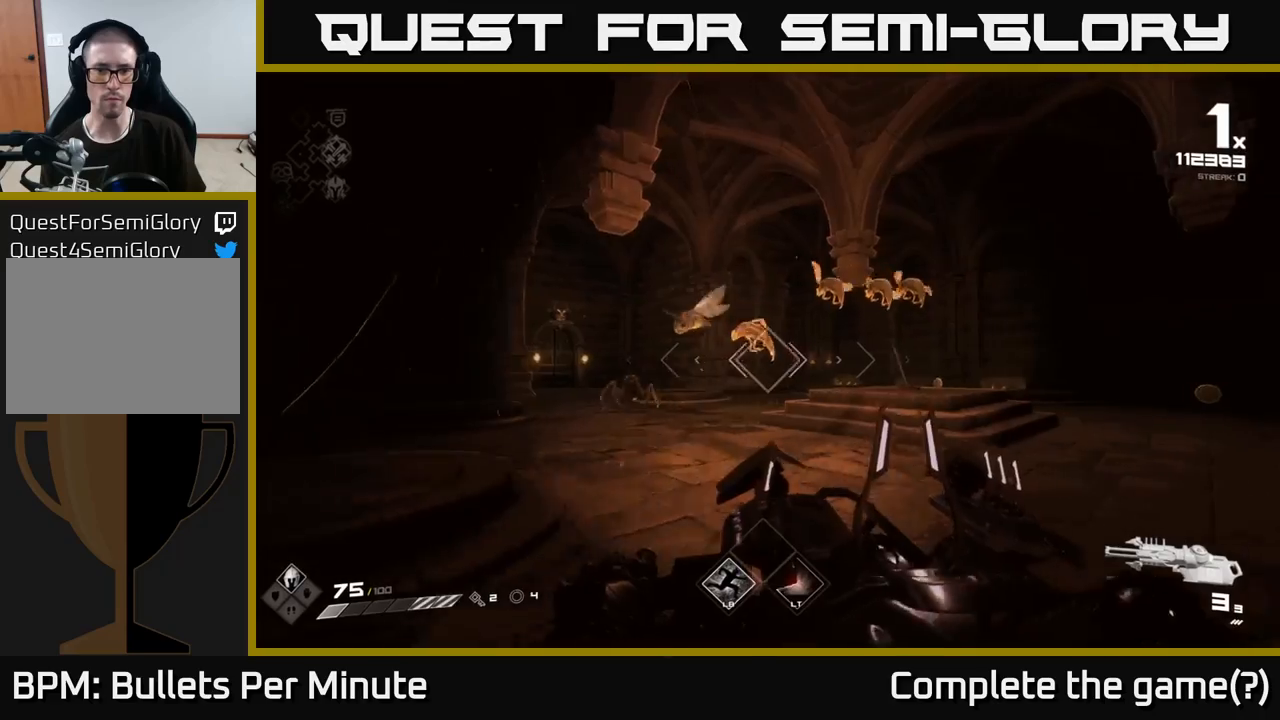
{"buttons": [], "left_stick": "right", "right_stick": "center", "events": [[50, "right_stick", "up"], [117, "R2", "down"], [183, "right_stick", "center"], [217, "R2", "up"], [383, "right_stick", "down-right"], [467, "right_stick", "center"]]}
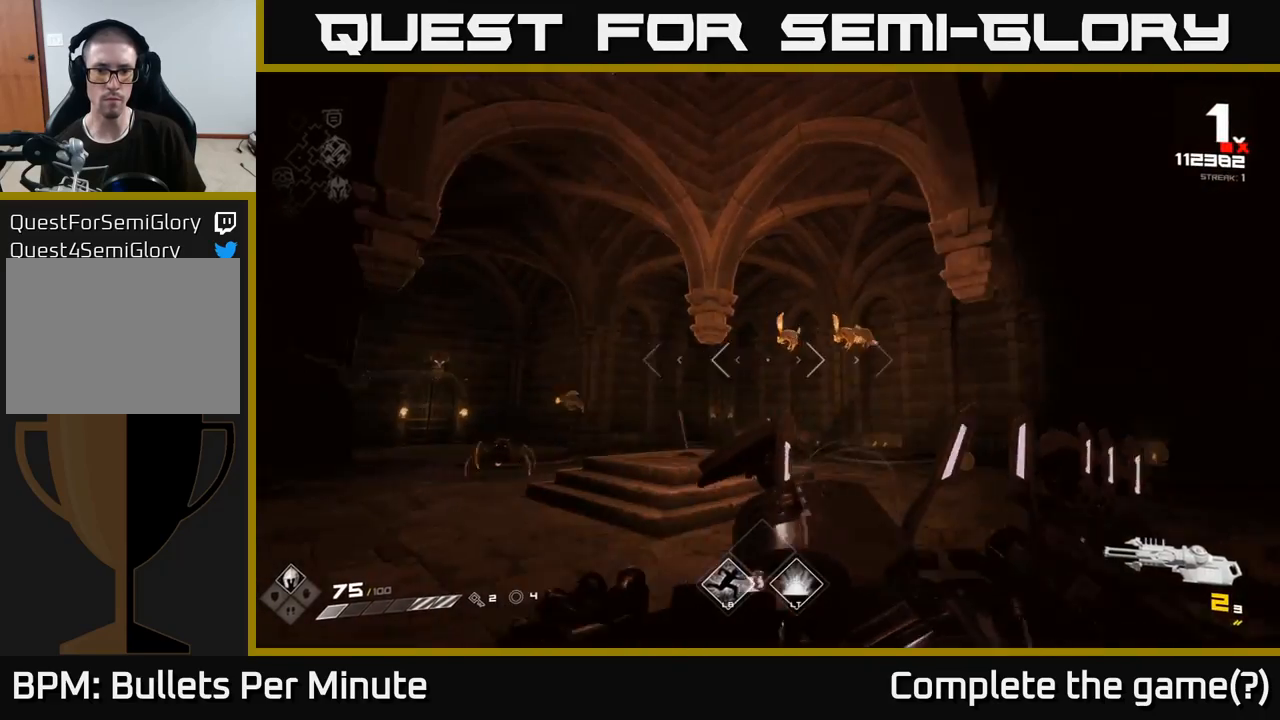
{"buttons": [], "left_stick": "up", "right_stick": "center", "events": [[133, "left_stick", "up-right"], [183, "right_stick", "up"], [267, "R2", "down"], [300, "right_stick", "center"], [350, "R2", "up"], [350, "left_stick", "up"]]}